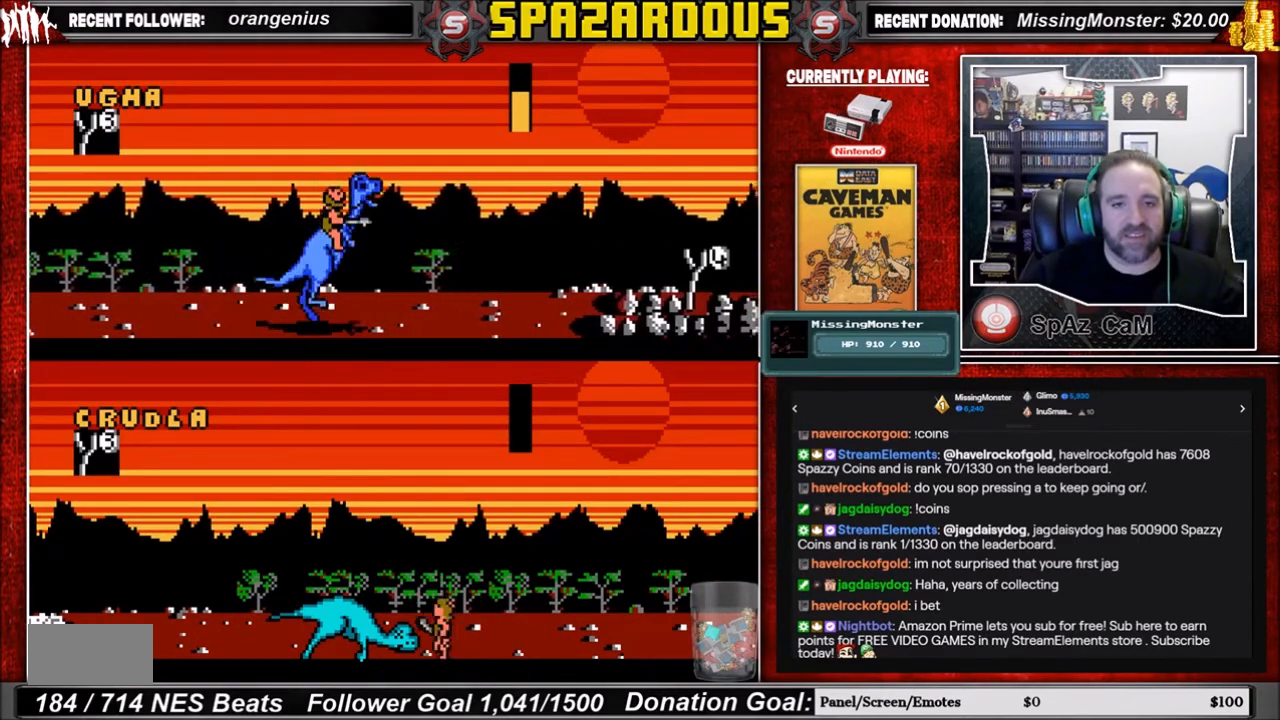
Gameplay with a controller (Nintendo layout); each line is a JSON object with the inputs held at the frame after it. "events" lists button and stick changes between this image and that frame as [ms after this image, input, new state], when the widget could be followed in between. Not read: L3 R3.
{"buttons": [], "events": [[467, "B", "down"], [501, "B", "up"]]}
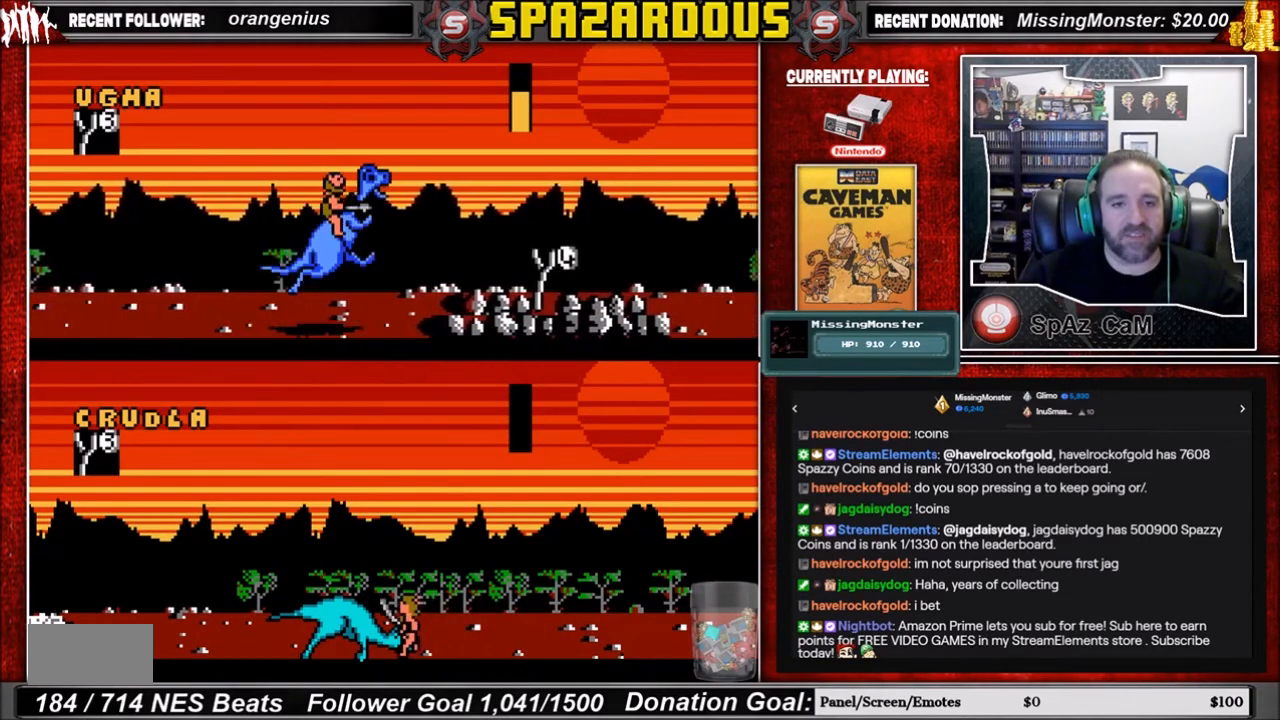
{"buttons": [], "events": []}
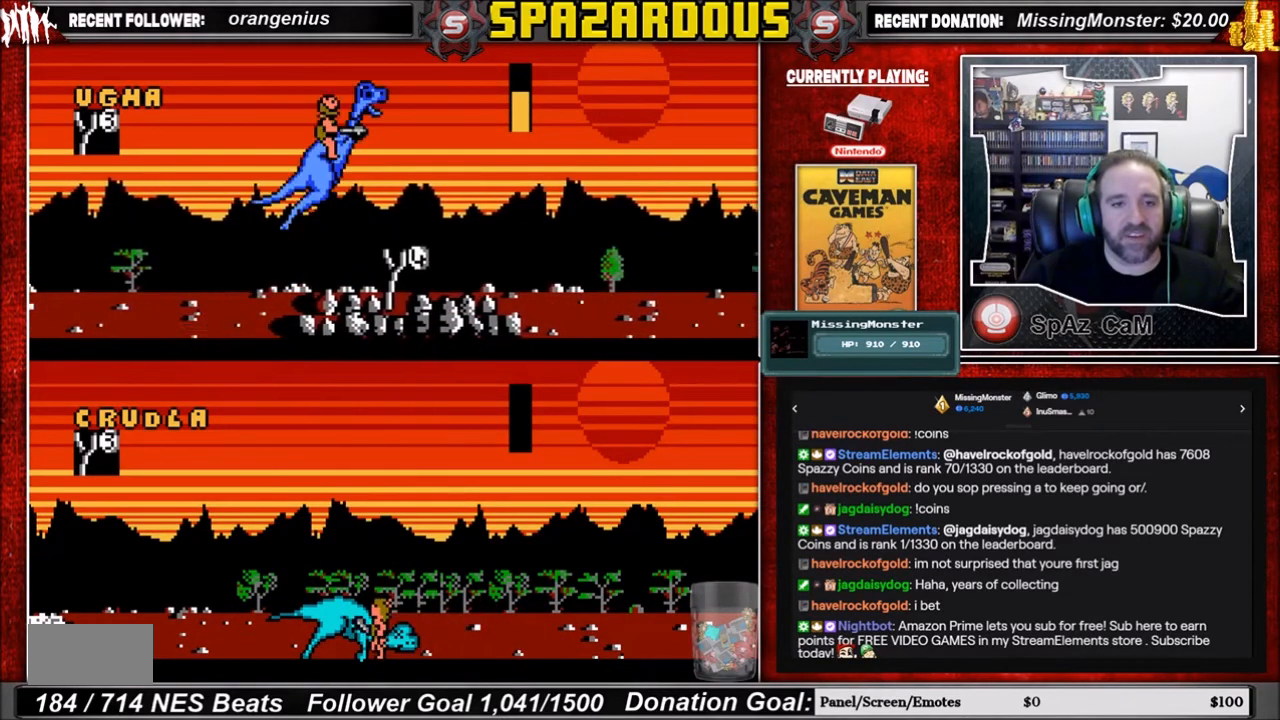
{"buttons": [], "events": []}
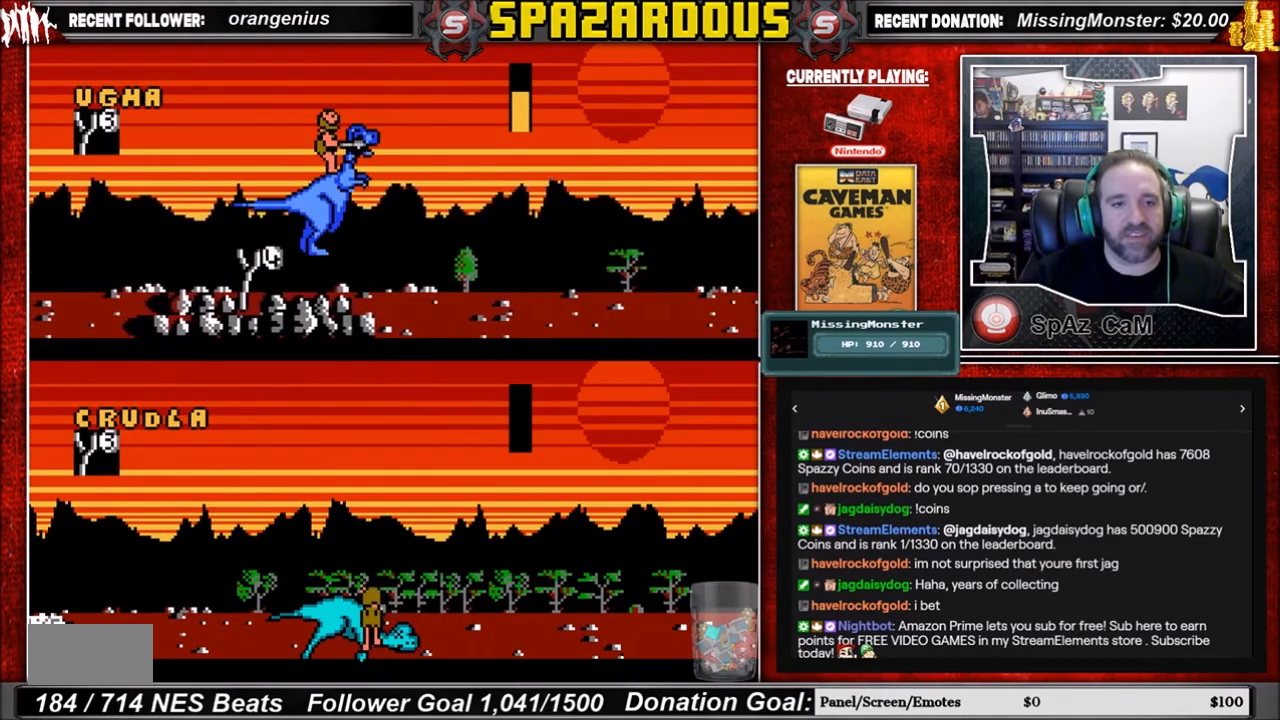
{"buttons": [], "events": []}
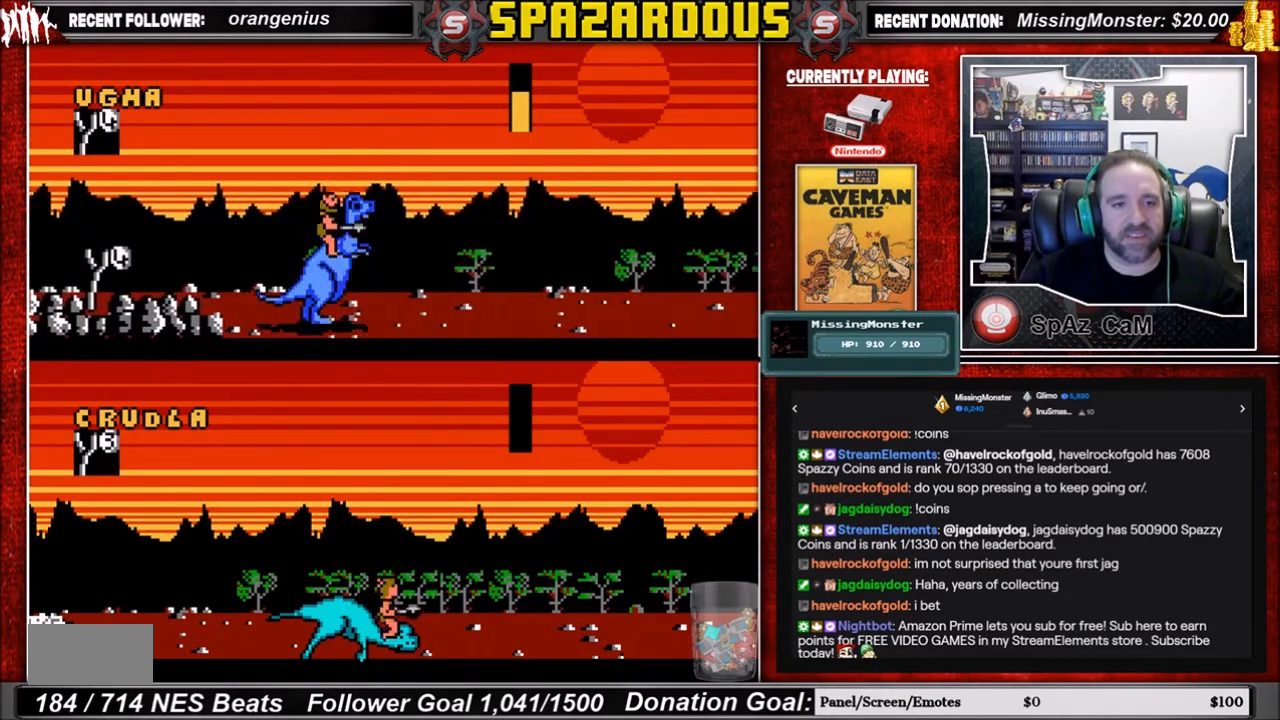
{"buttons": [], "events": []}
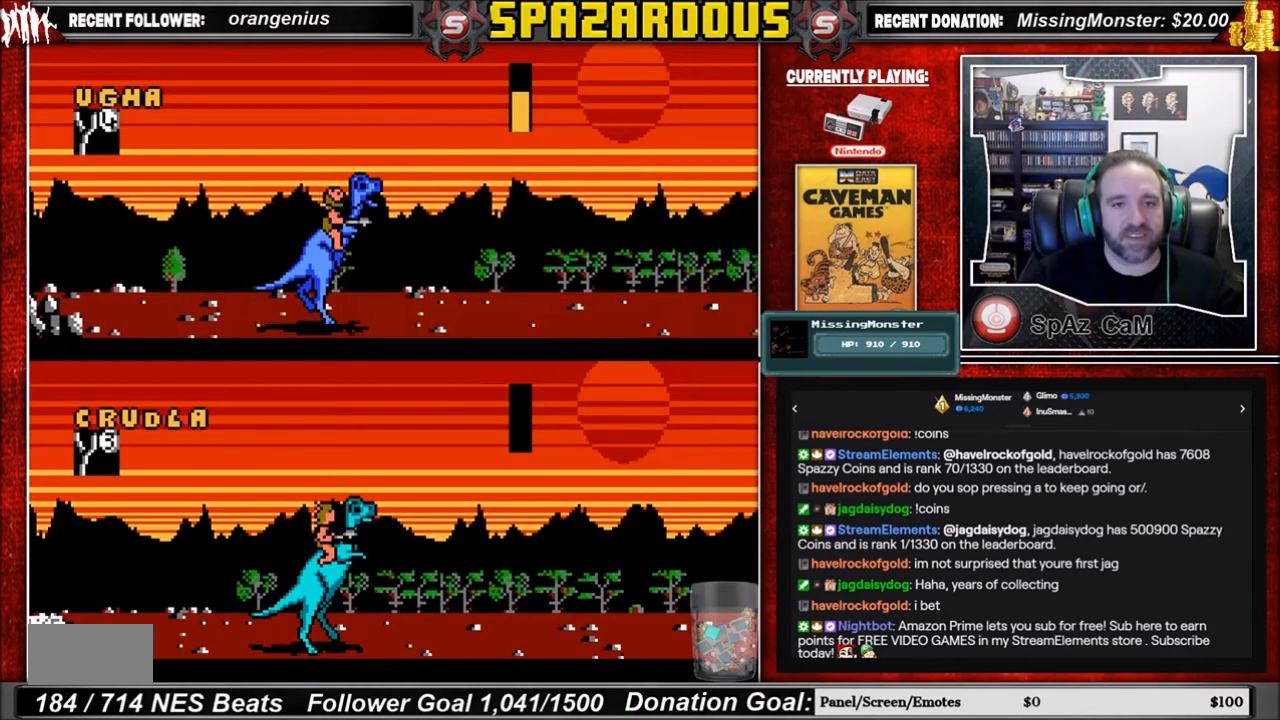
{"buttons": [], "events": []}
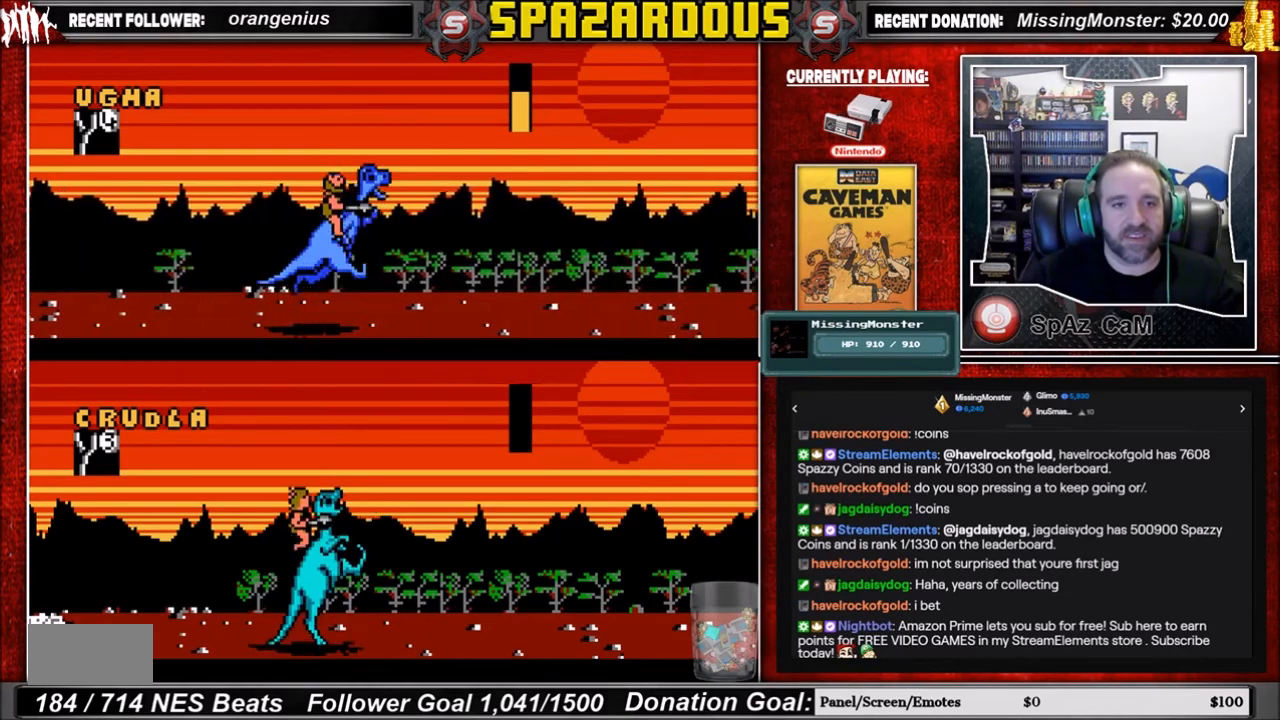
{"buttons": [], "events": []}
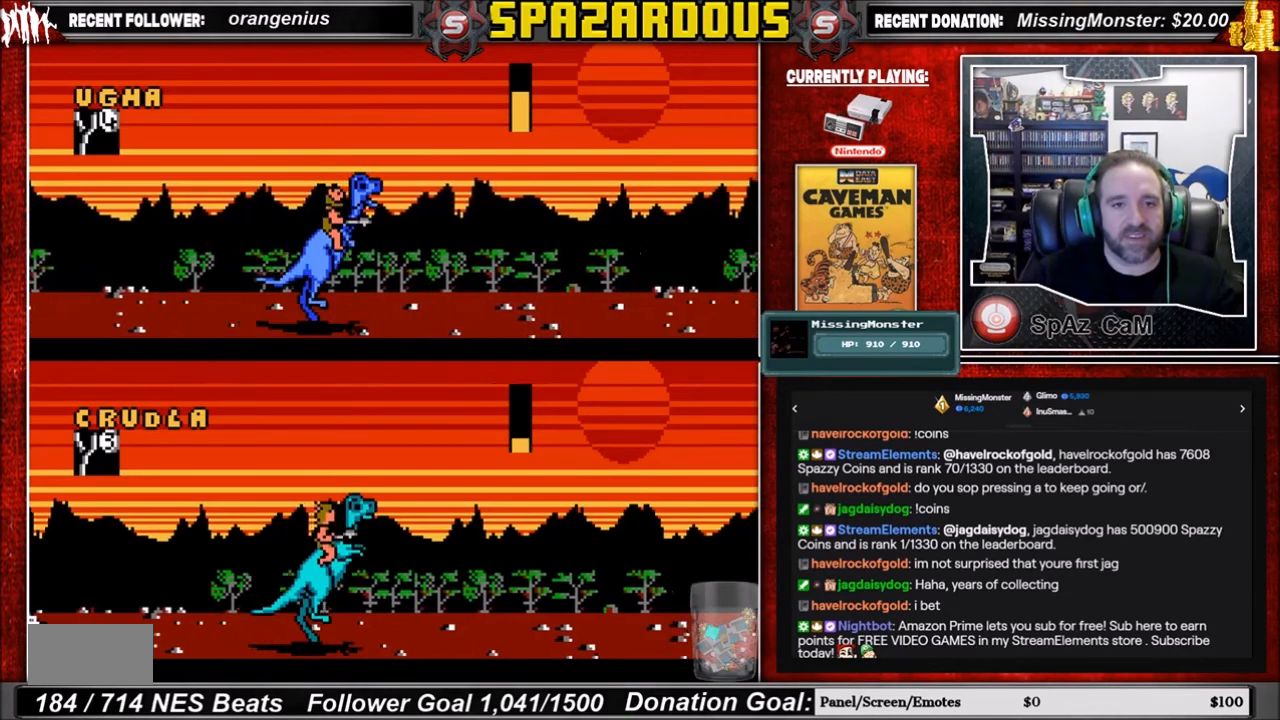
{"buttons": [], "events": []}
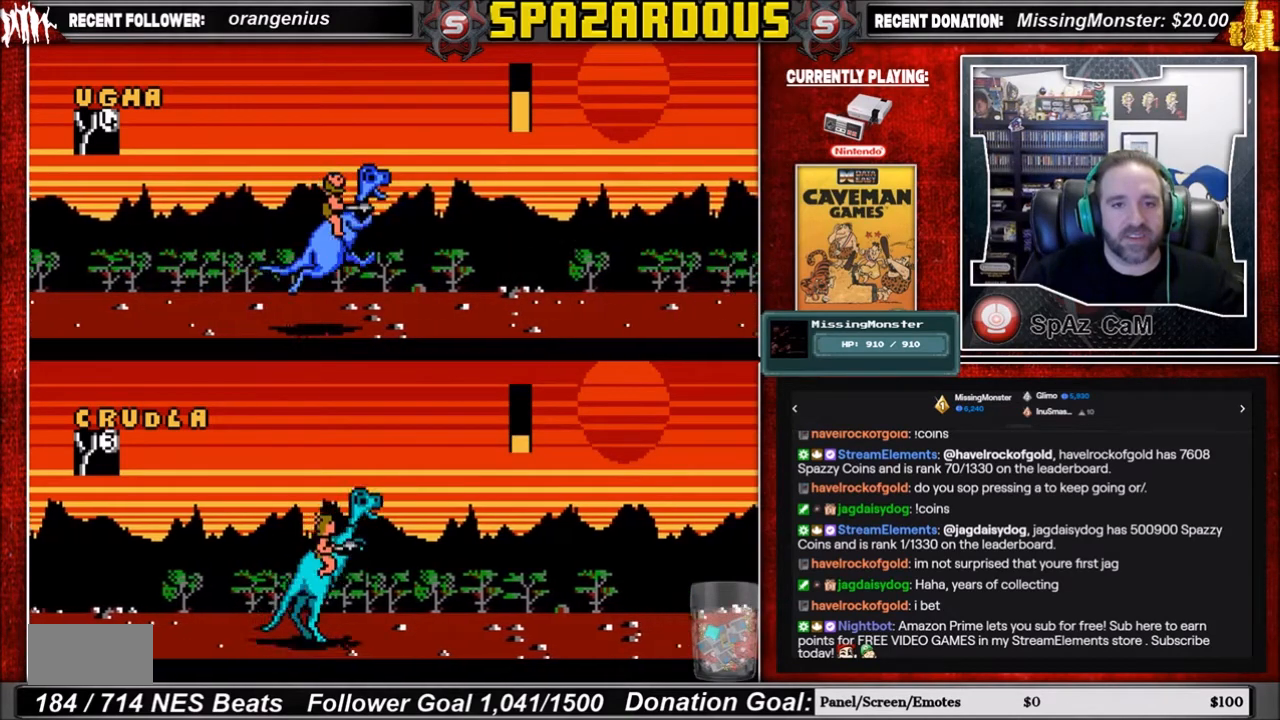
{"buttons": [], "events": []}
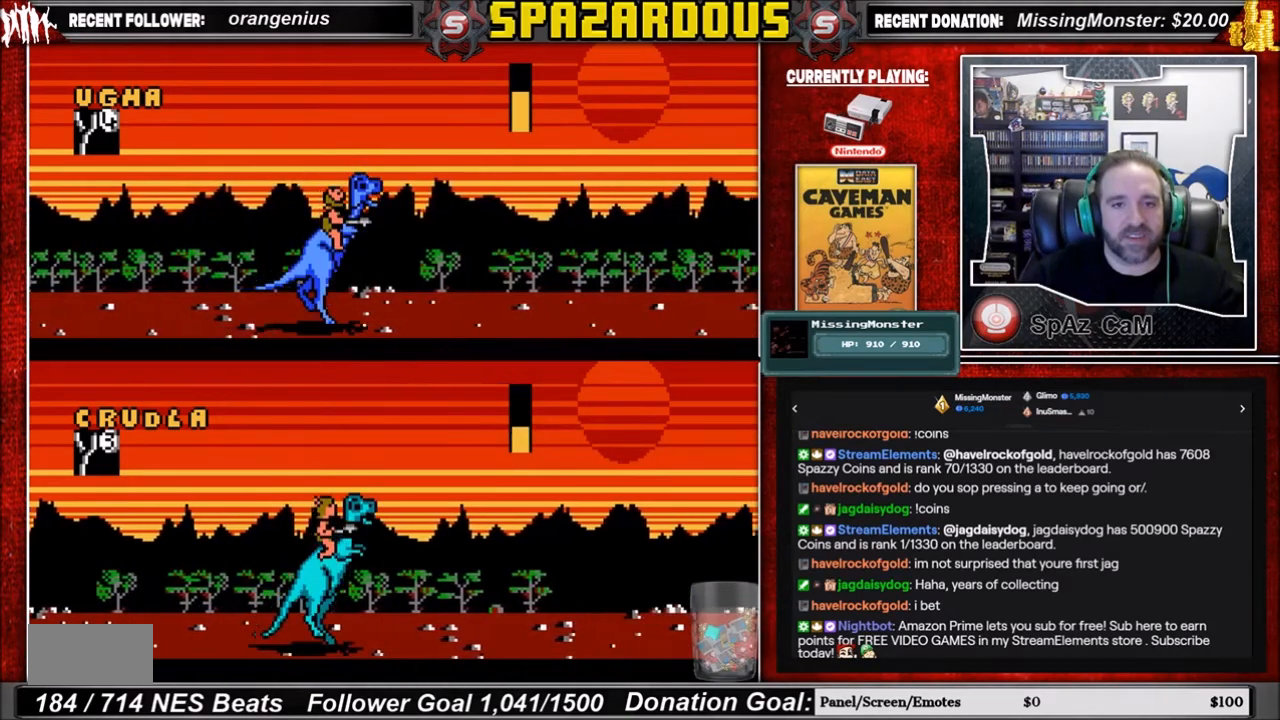
{"buttons": [], "events": []}
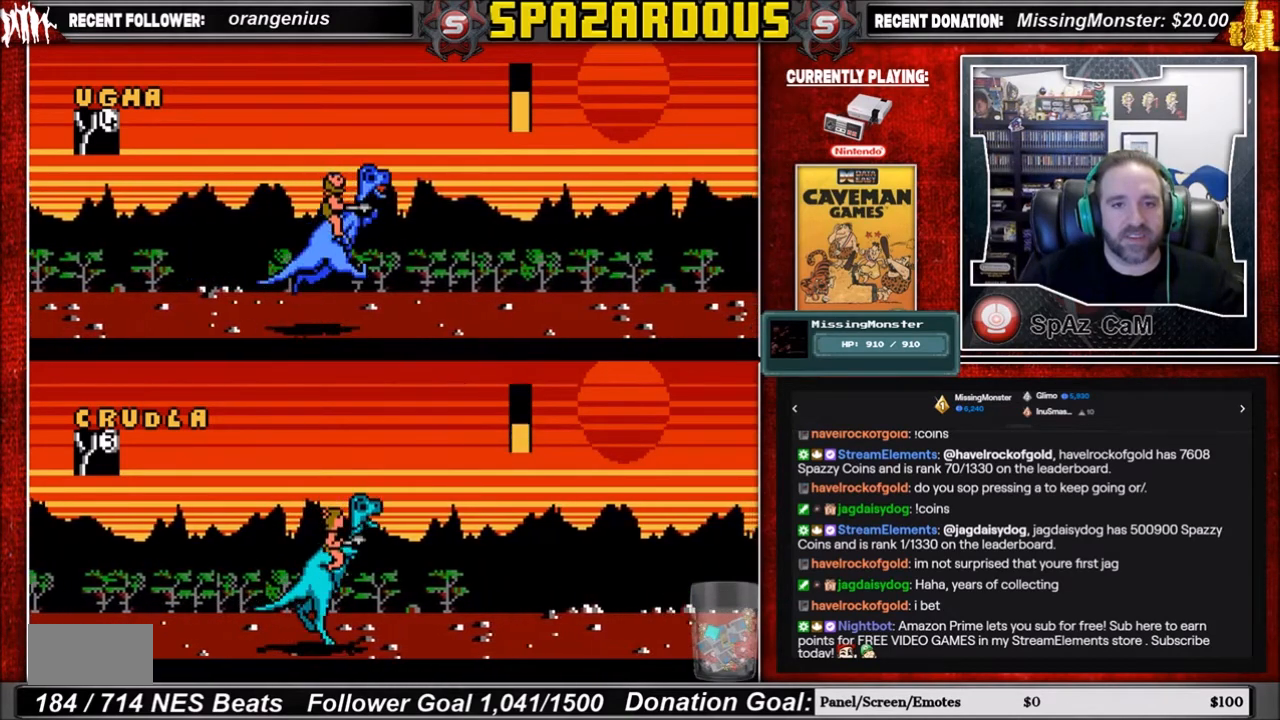
{"buttons": ["DPAD_RIGHT"], "events": [[501, "DPAD_RIGHT", "down"]]}
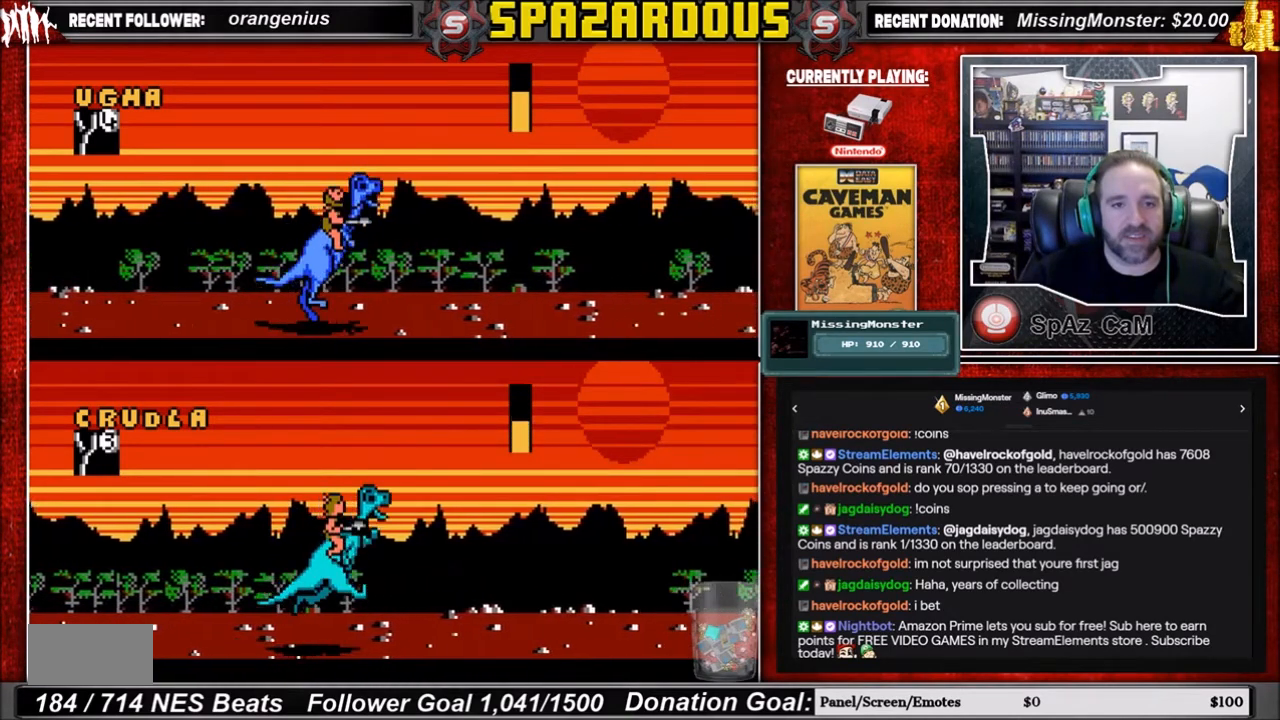
{"buttons": [], "events": [[167, "DPAD_RIGHT", "up"]]}